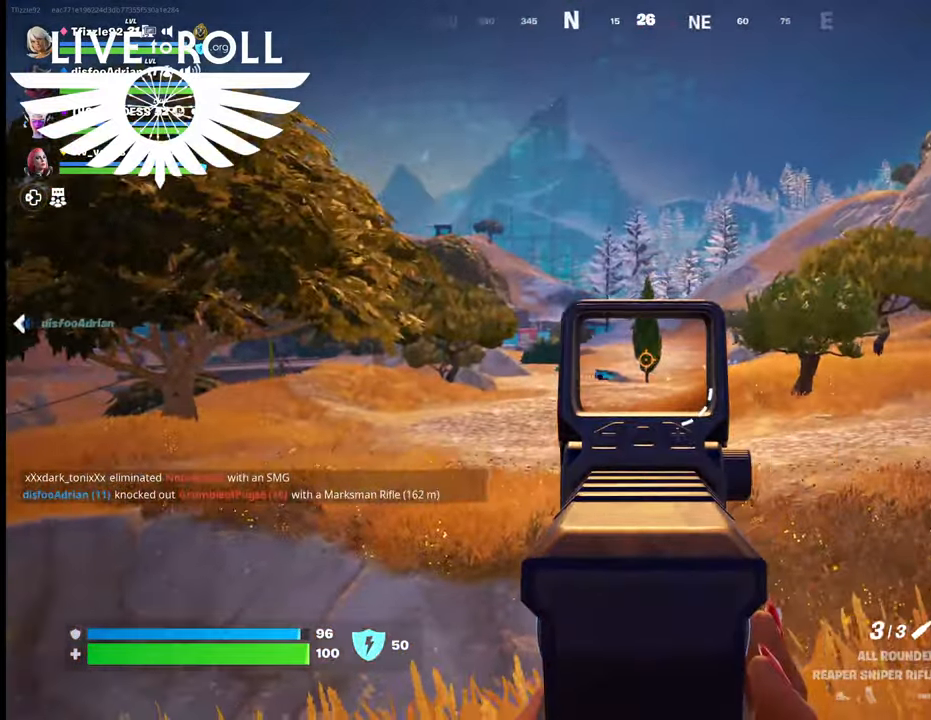
Gameplay with a controller (Xbox layout); each line is a JSON object with the inputs held at the frame after it. "events" lists button and stick changes between this image and that frame as [ms after this image, input, new state], when the widget could be followed in between.
{"buttons": ["L2"], "left_stick": "center", "right_stick": "left", "events": [[267, "right_stick", "left"]]}
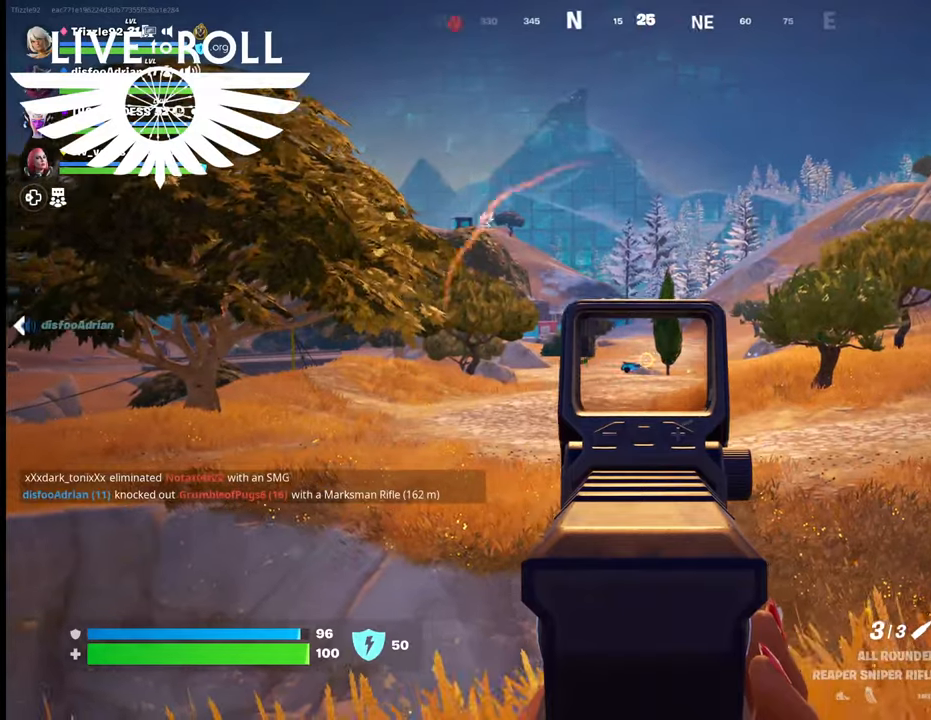
{"buttons": ["L2"], "left_stick": "center", "right_stick": "left", "events": []}
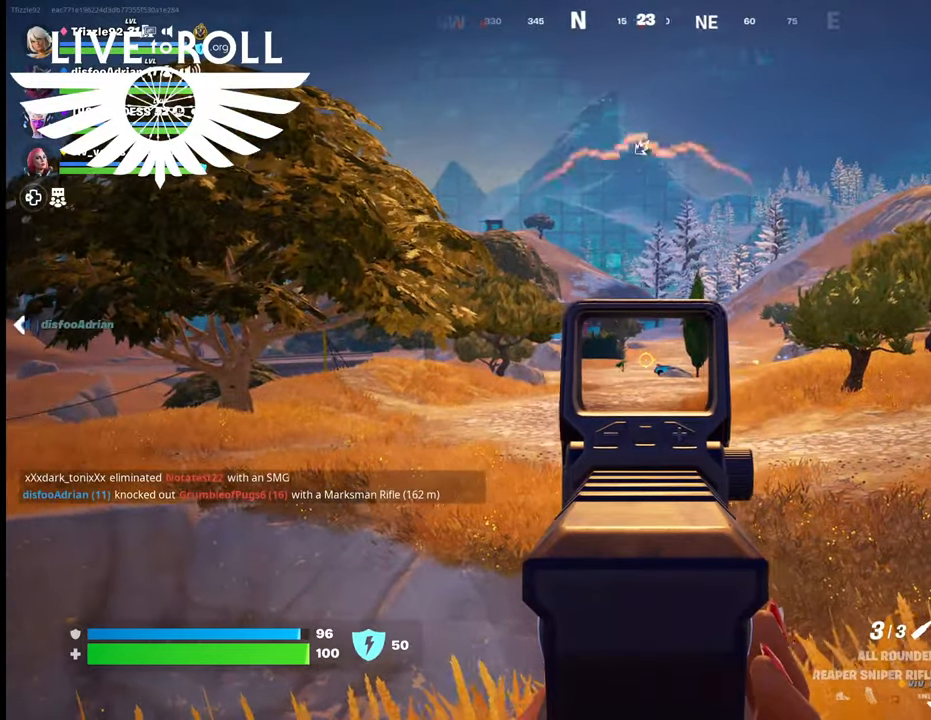
{"buttons": ["L2", "R2"], "left_stick": "center", "right_stick": "center", "events": [[400, "right_stick", "center"], [467, "R2", "down"]]}
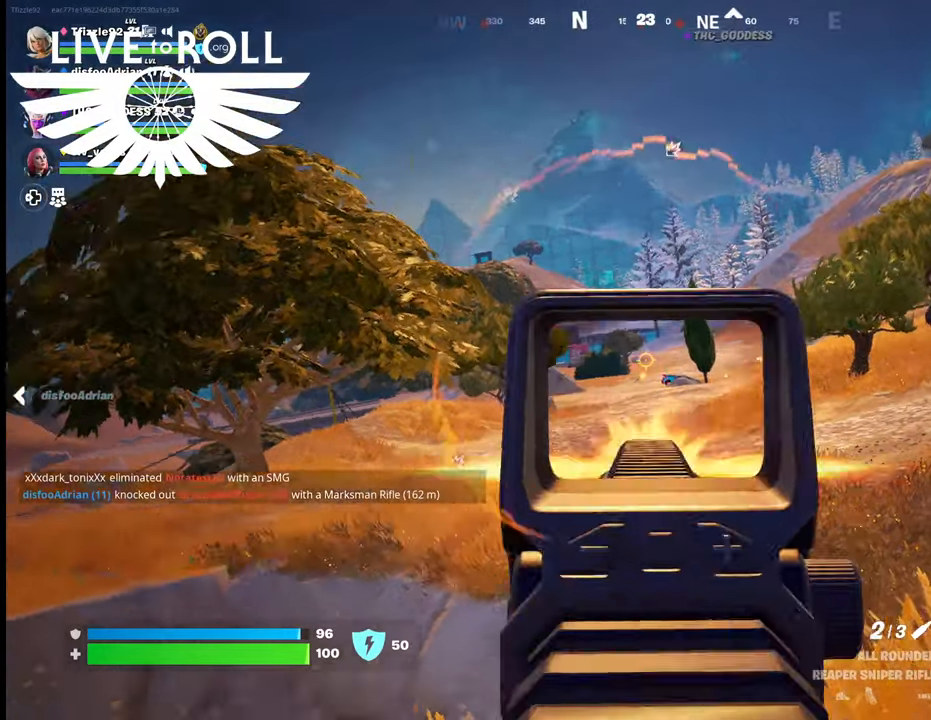
{"buttons": ["L2"], "left_stick": "center", "right_stick": "center", "events": [[100, "R2", "up"]]}
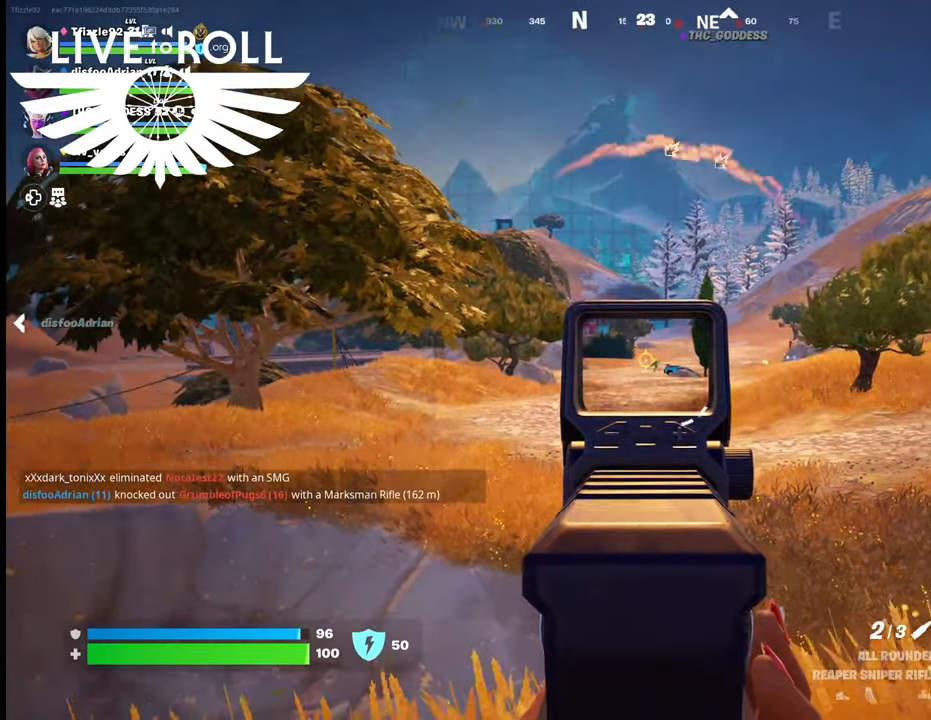
{"buttons": ["L2"], "left_stick": "center", "right_stick": "center", "events": []}
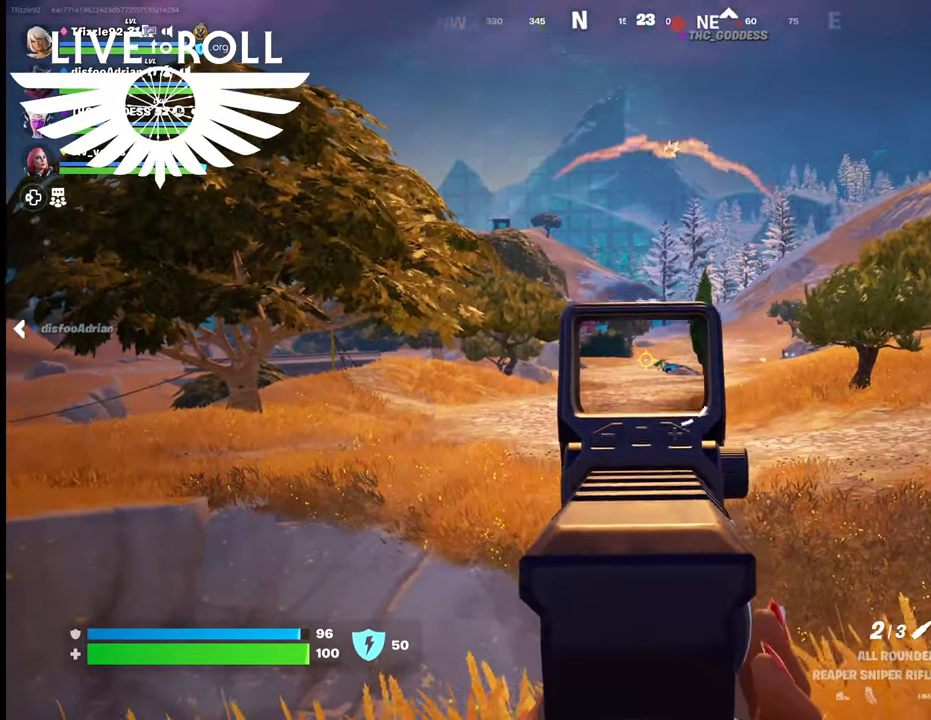
{"buttons": ["L2"], "left_stick": "center", "right_stick": "center", "events": []}
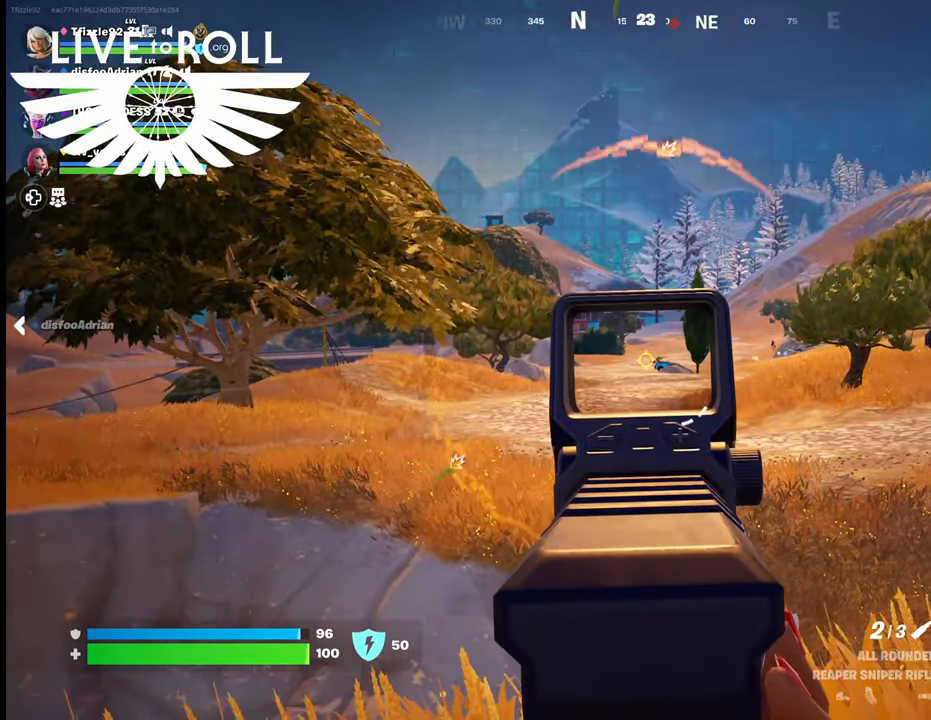
{"buttons": ["L2"], "left_stick": "center", "right_stick": "center", "events": []}
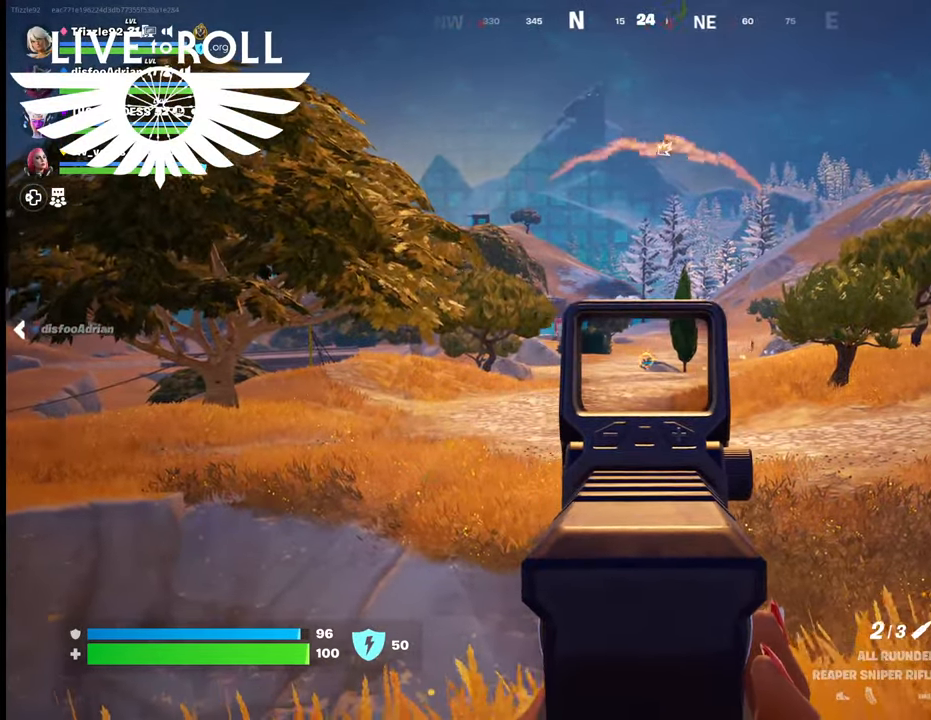
{"buttons": ["L2", "R2"], "left_stick": "center", "right_stick": "center", "events": [[334, "R2", "down"]]}
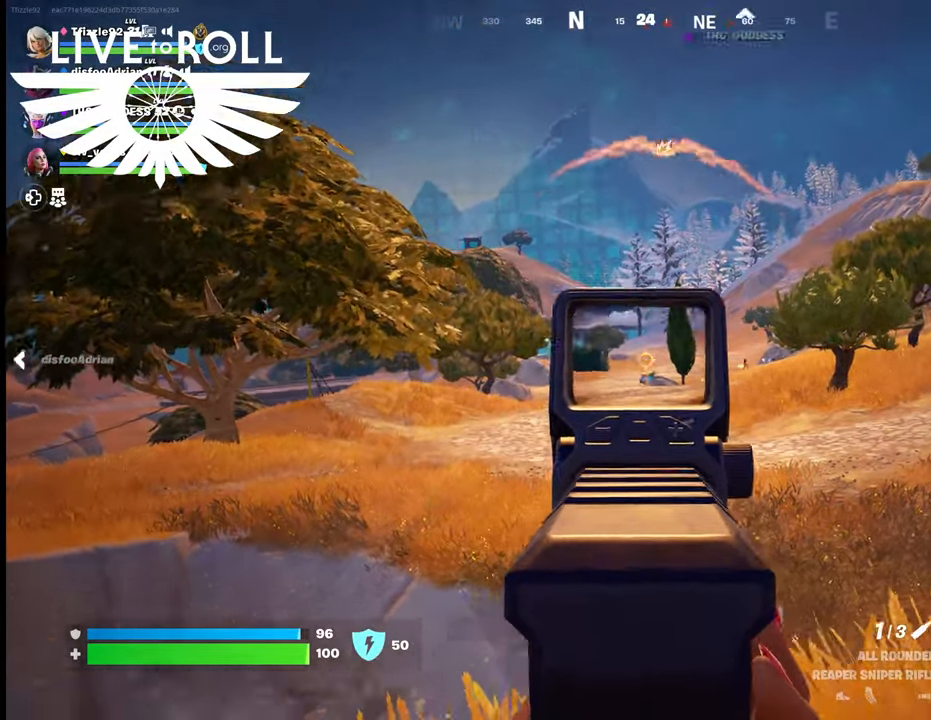
{"buttons": ["L2"], "left_stick": "center", "right_stick": "center", "events": [[34, "R2", "up"]]}
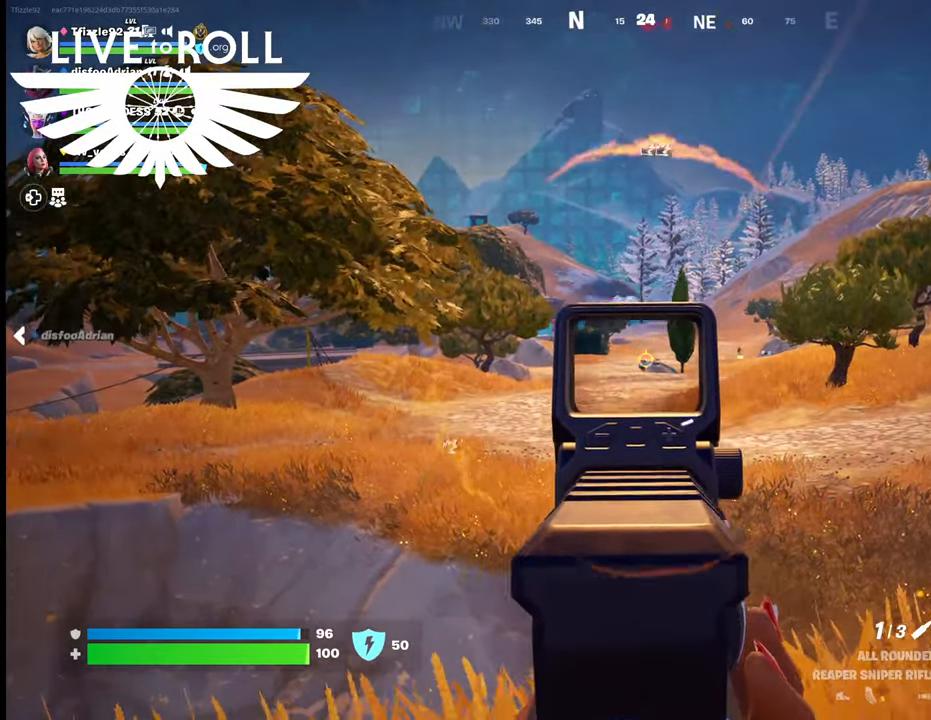
{"buttons": ["L2"], "left_stick": "center", "right_stick": "center", "events": []}
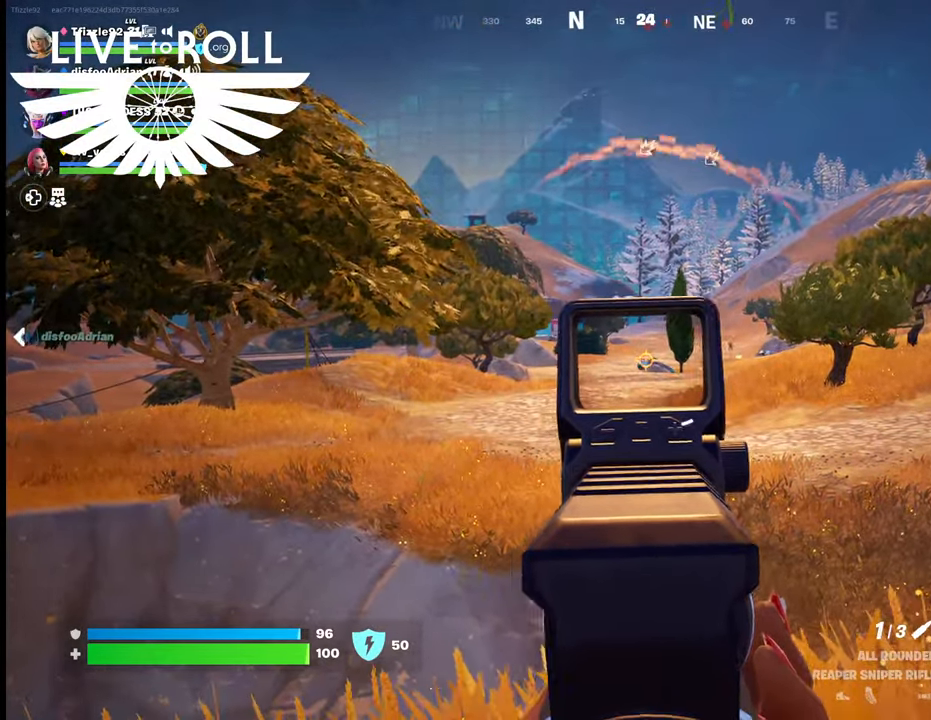
{"buttons": ["L2"], "left_stick": "center", "right_stick": "center", "events": []}
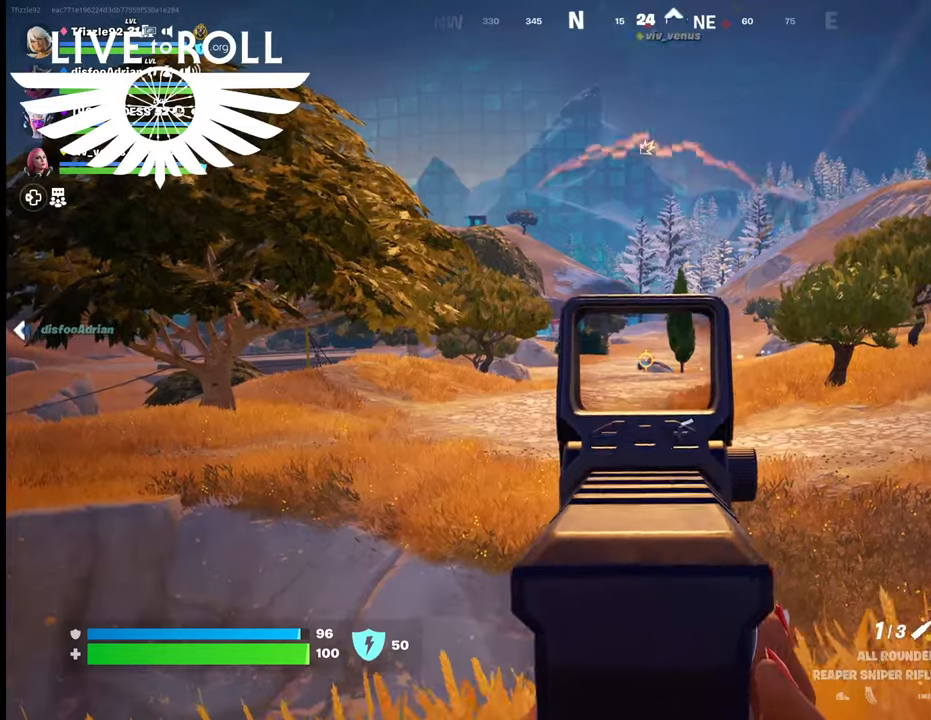
{"buttons": ["L2", "R2"], "left_stick": "center", "right_stick": "center", "events": [[400, "R2", "down"]]}
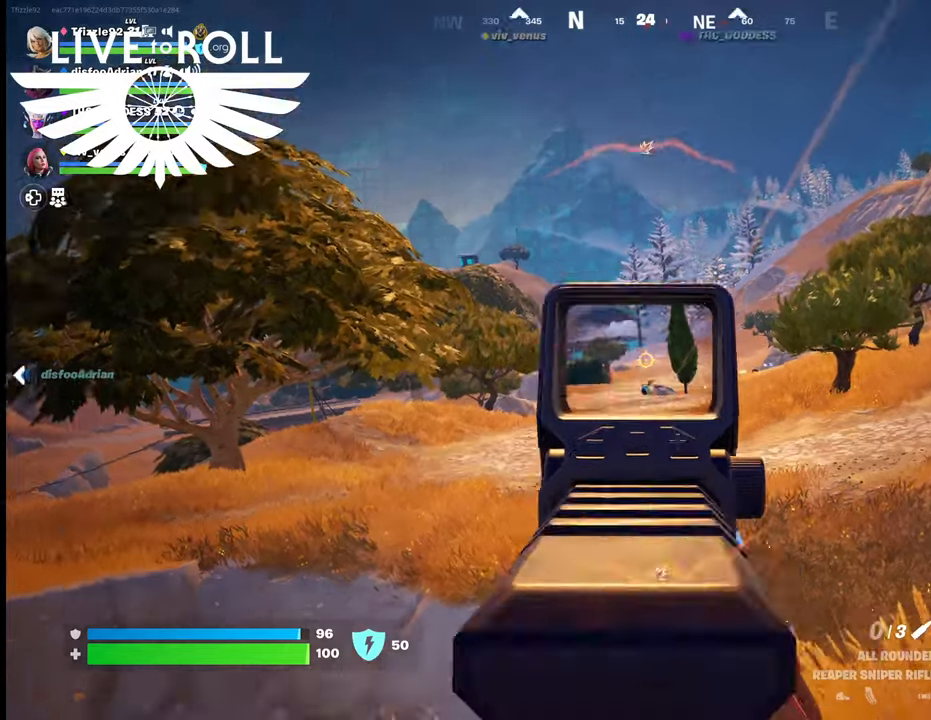
{"buttons": ["L2"], "left_stick": "center", "right_stick": "up-left", "events": [[67, "R2", "up"], [467, "right_stick", "up-left"]]}
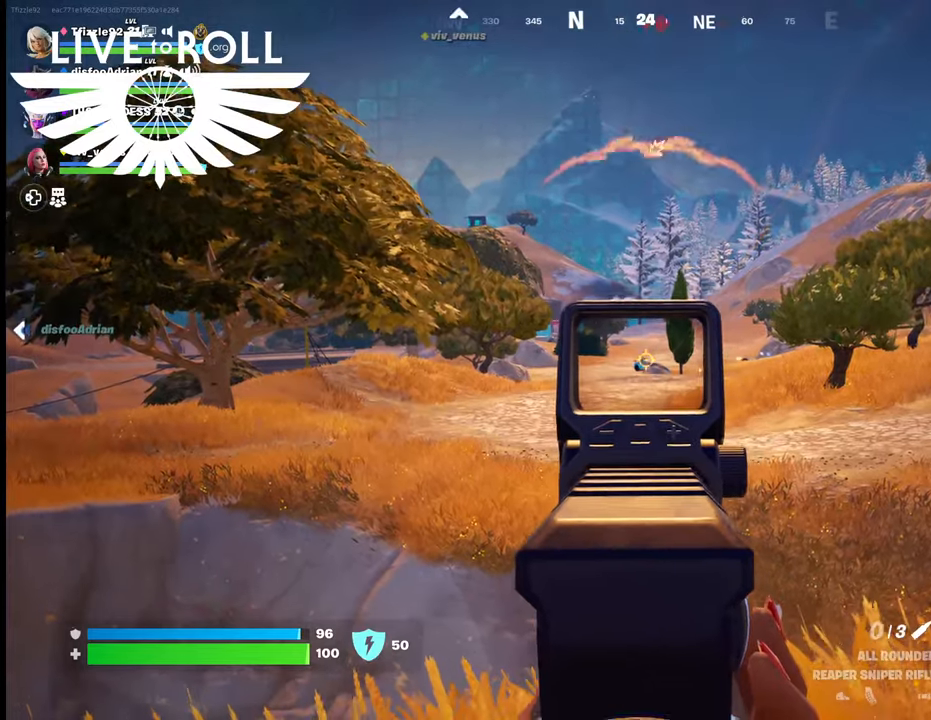
{"buttons": ["L2"], "left_stick": "center", "right_stick": "center", "events": [[334, "right_stick", "center"]]}
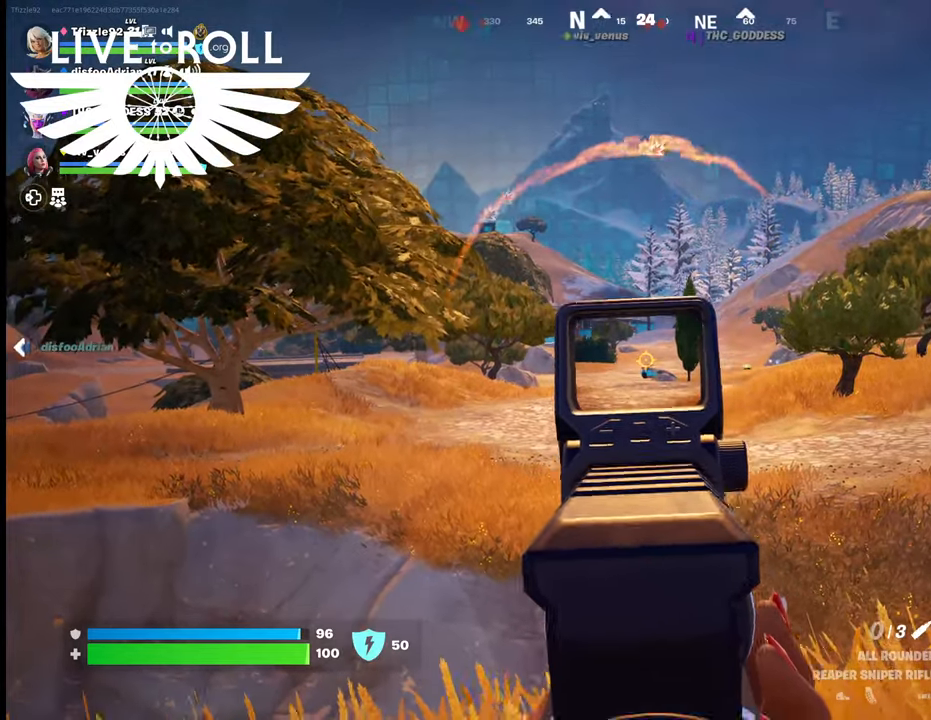
{"buttons": ["L2"], "left_stick": "center", "right_stick": "center", "events": [[200, "right_stick", "down"], [367, "right_stick", "center"]]}
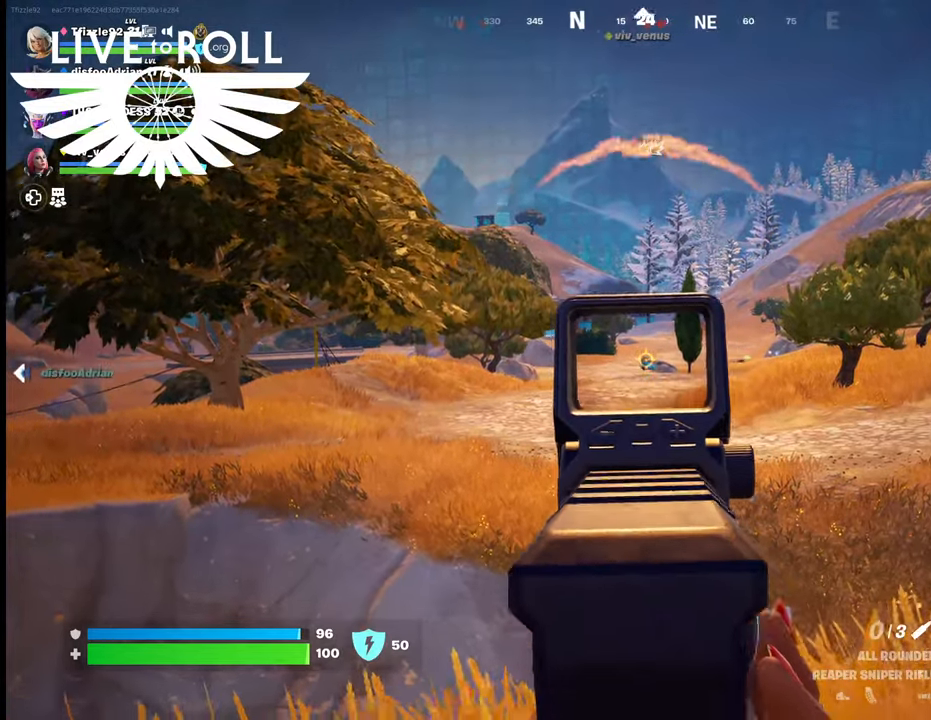
{"buttons": ["L2", "R2"], "left_stick": "center", "right_stick": "center", "events": [[200, "right_stick", "up-left"], [334, "right_stick", "center"], [500, "R2", "down"]]}
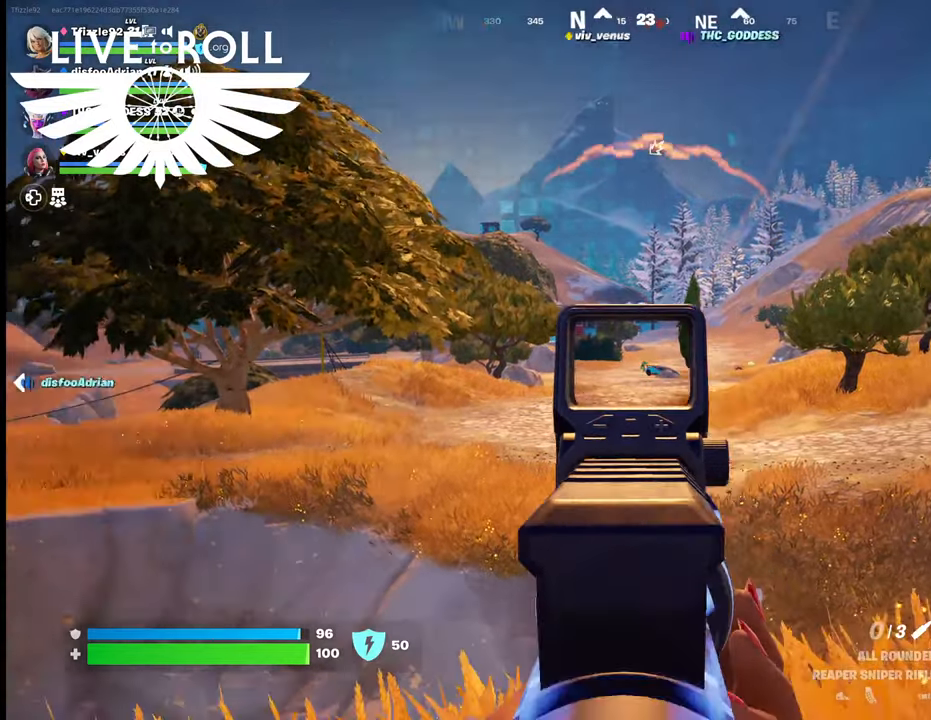
{"buttons": ["L2"], "left_stick": "center", "right_stick": "center", "events": [[100, "R2", "up"], [367, "R2", "down"], [500, "R2", "up"]]}
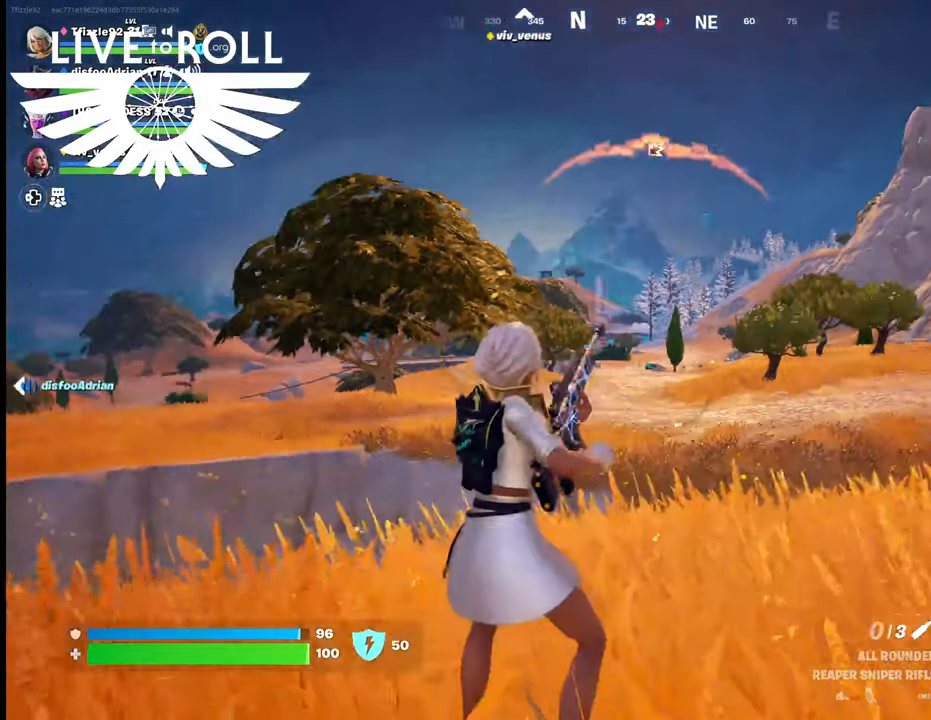
{"buttons": ["L2"], "left_stick": "center", "right_stick": "center", "events": []}
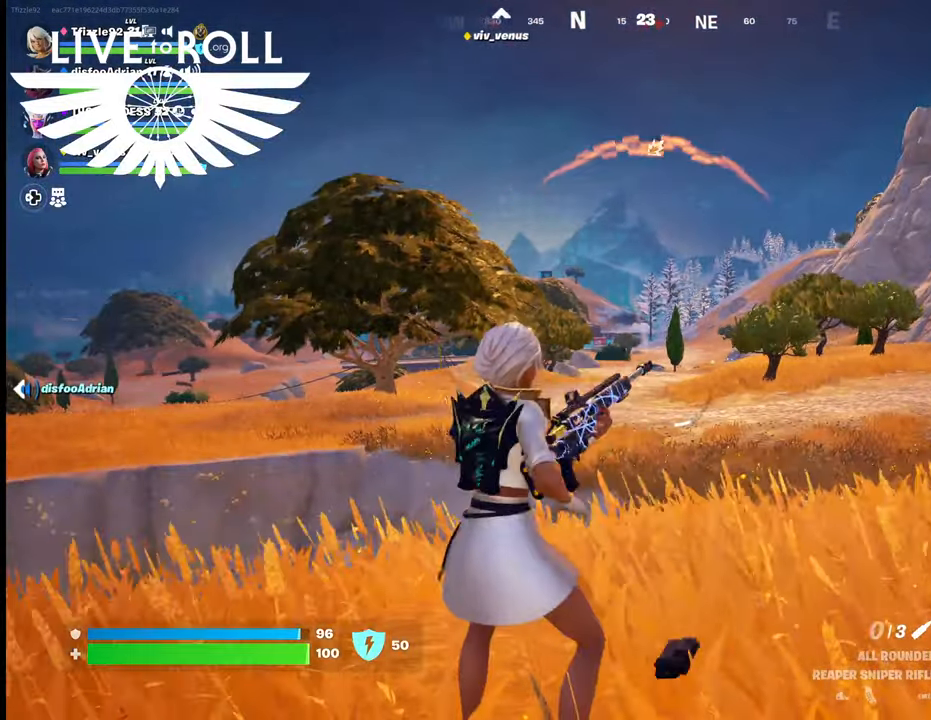
{"buttons": ["L2"], "left_stick": "center", "right_stick": "center", "events": []}
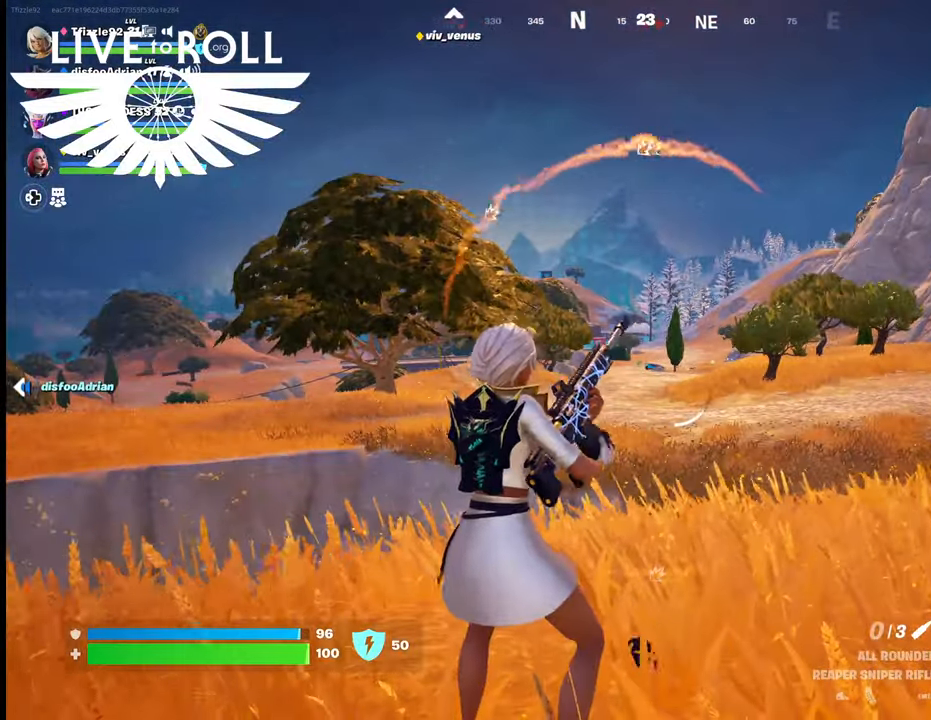
{"buttons": ["L2"], "left_stick": "center", "right_stick": "center", "events": []}
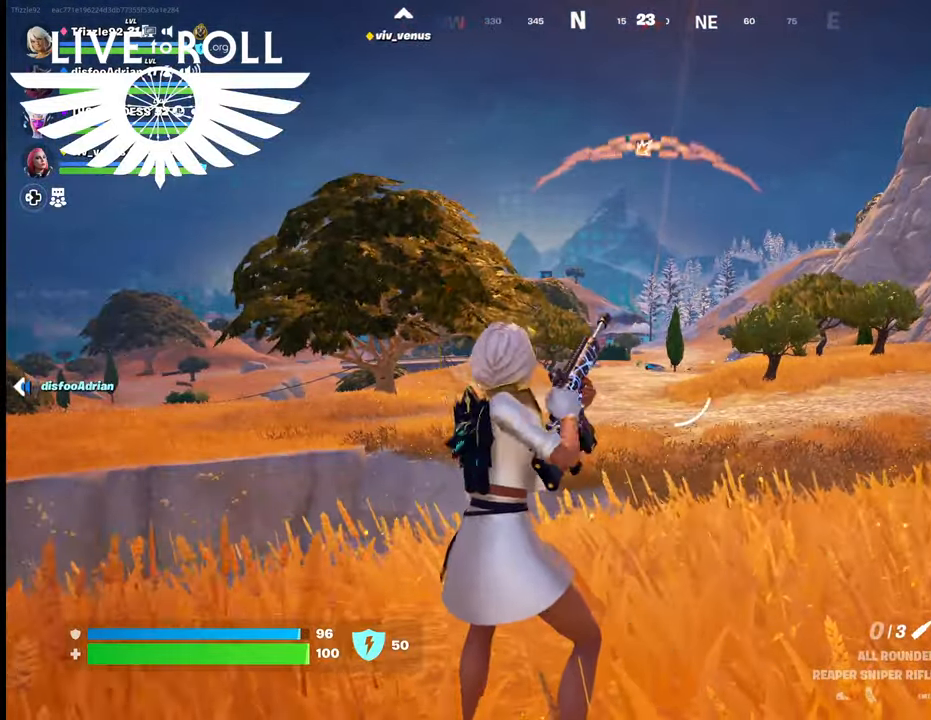
{"buttons": ["L2"], "left_stick": "center", "right_stick": "up-left", "events": [[500, "right_stick", "up-left"]]}
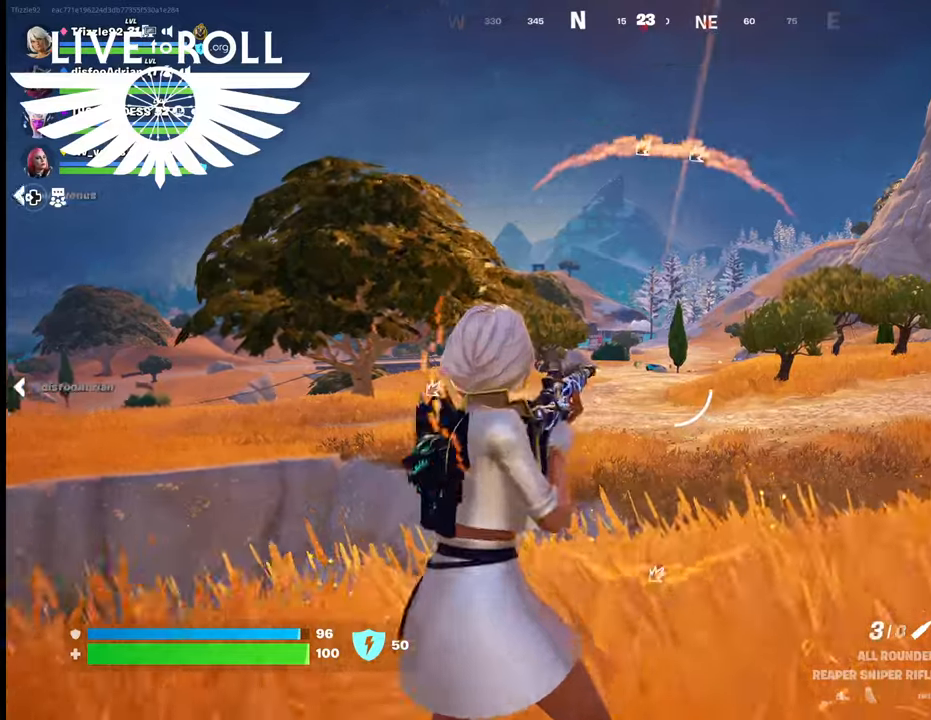
{"buttons": ["L2"], "left_stick": "center", "right_stick": "up-left", "events": []}
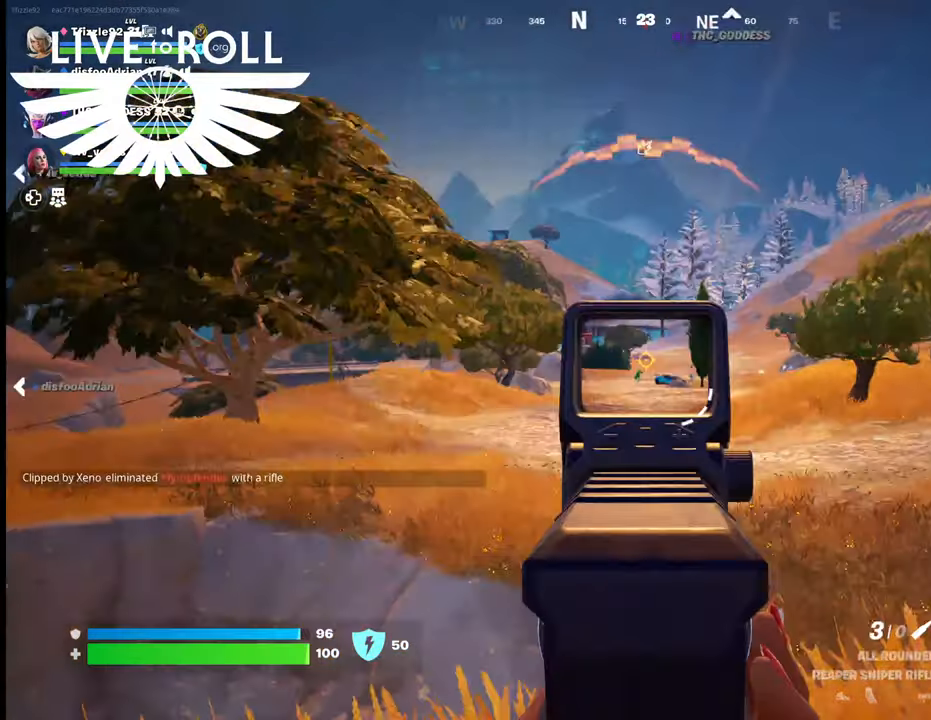
{"buttons": ["L2"], "left_stick": "center", "right_stick": "center", "events": [[167, "right_stick", "center"]]}
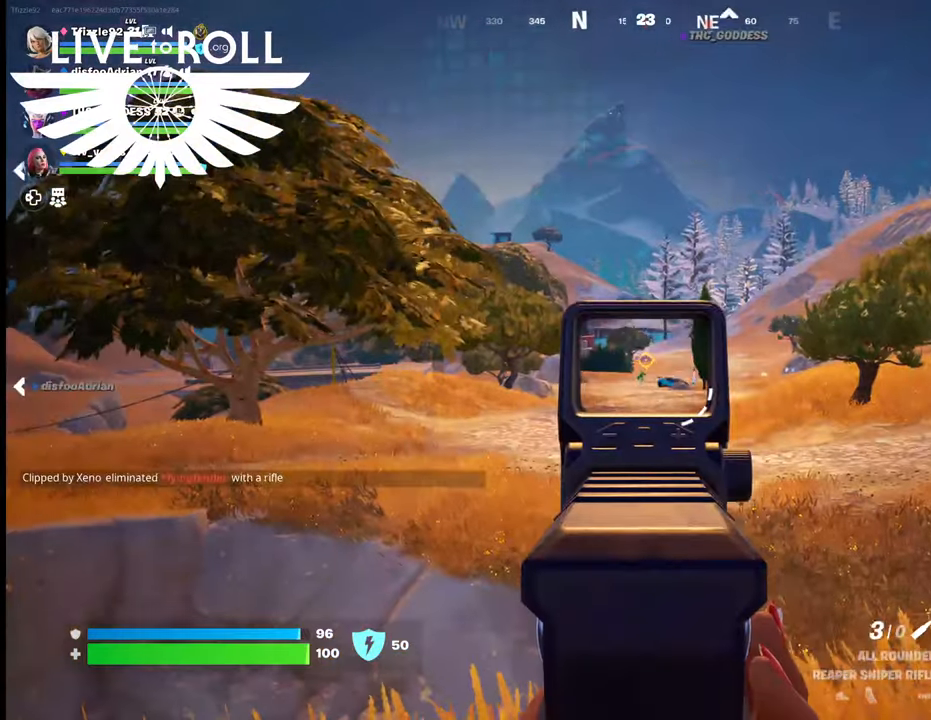
{"buttons": [], "left_stick": "center", "right_stick": "center", "events": [[134, "right_stick", "down"], [367, "R2", "down"], [367, "right_stick", "center"], [500, "L2", "up"], [500, "R2", "up"]]}
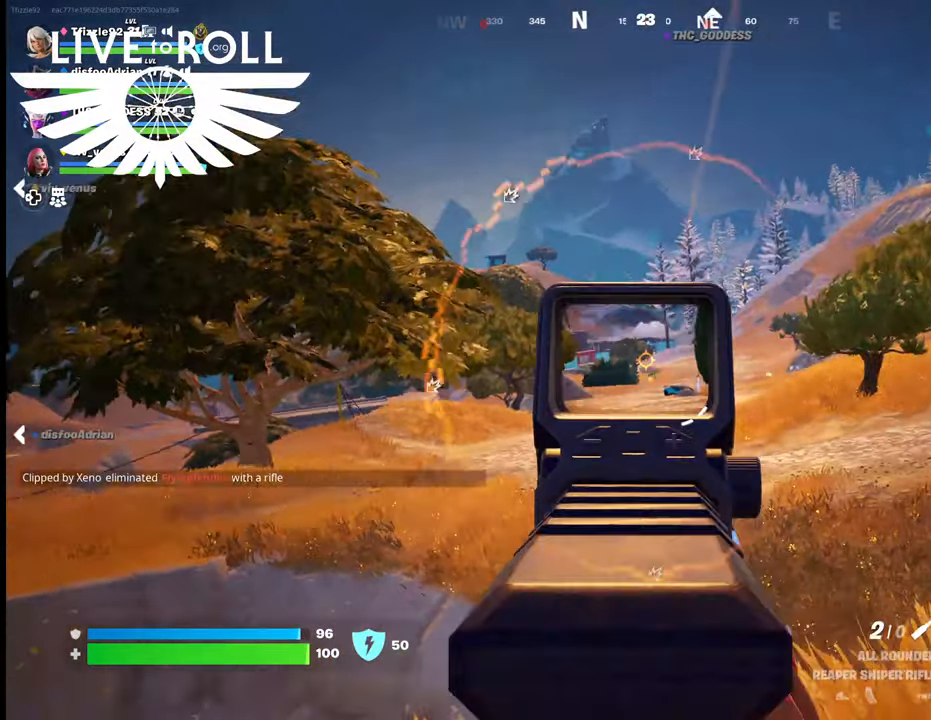
{"buttons": [], "left_stick": "center", "right_stick": "center", "events": []}
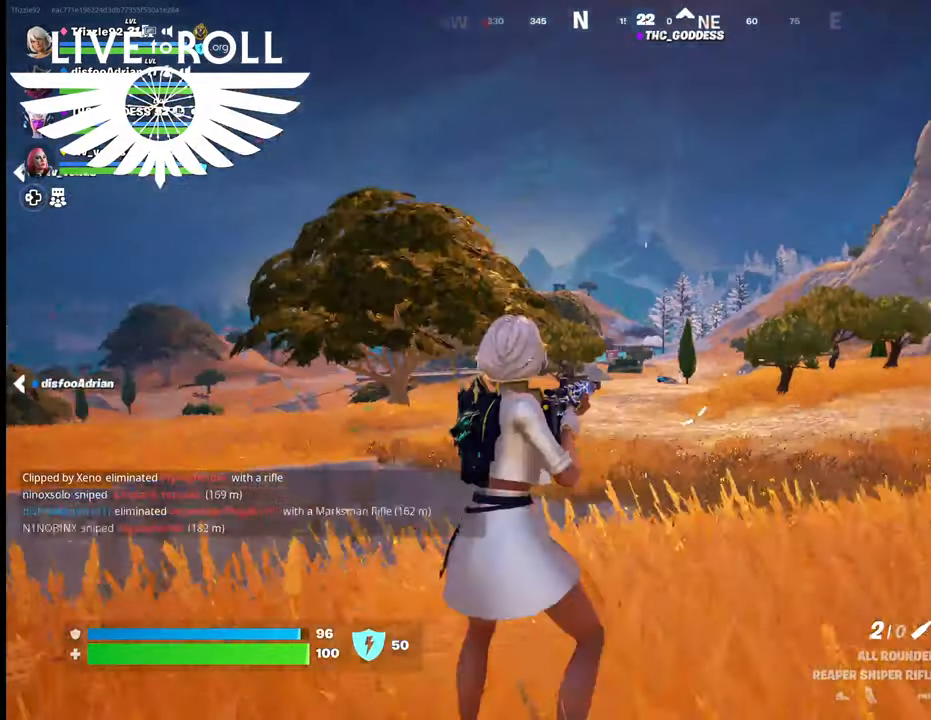
{"buttons": [], "left_stick": "center", "right_stick": "center", "events": []}
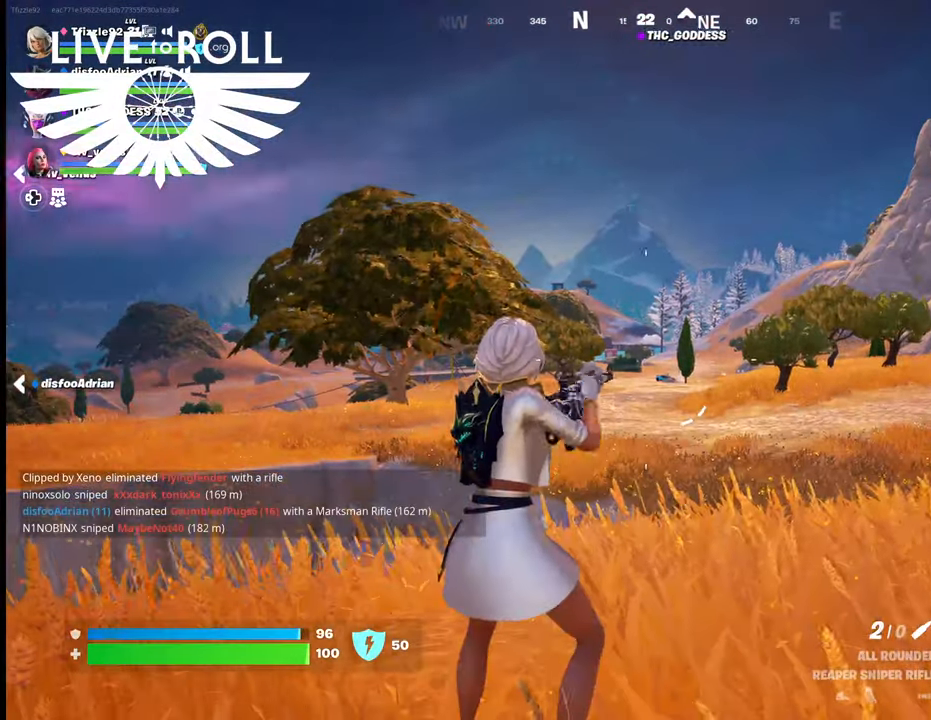
{"buttons": ["L2"], "left_stick": "center", "right_stick": "right", "events": [[100, "L2", "down"], [434, "right_stick", "right"]]}
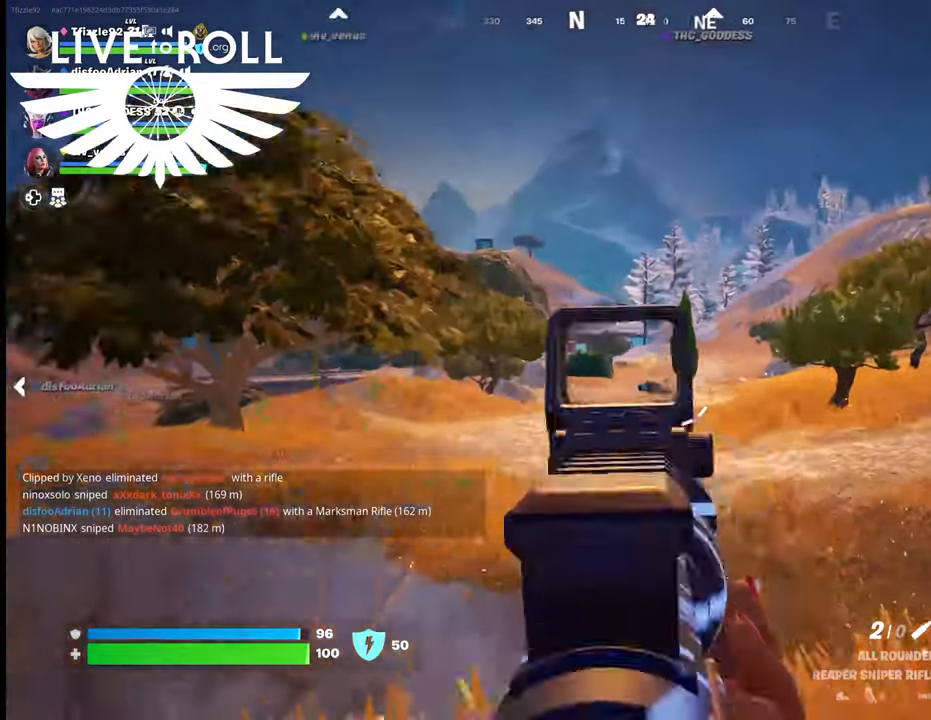
{"buttons": ["L2"], "left_stick": "center", "right_stick": "center", "events": [[234, "right_stick", "center"]]}
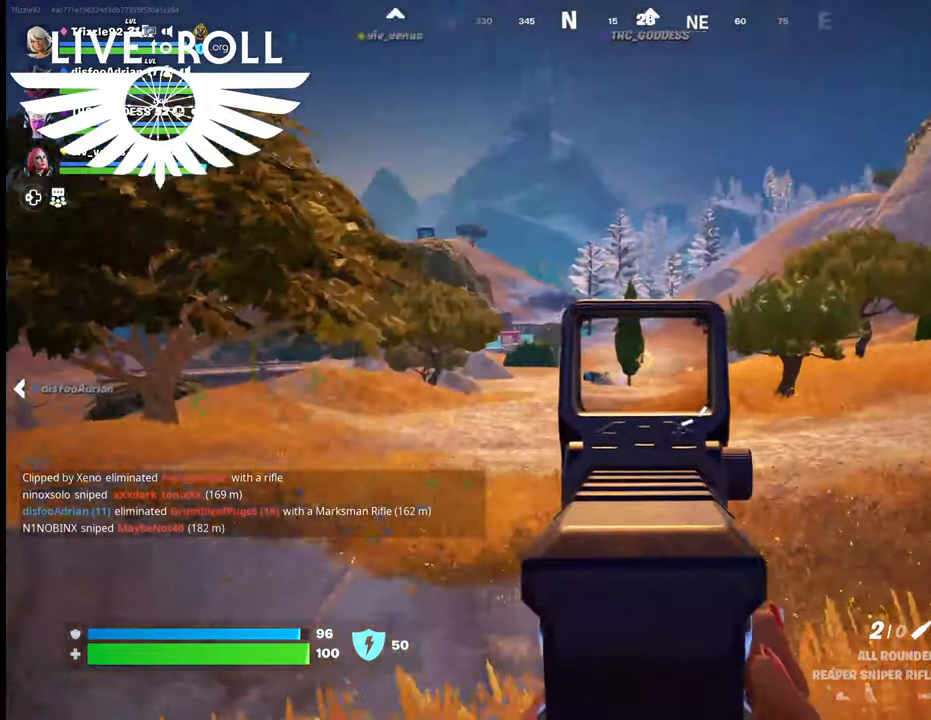
{"buttons": ["L2"], "left_stick": "center", "right_stick": "left", "events": [[34, "right_stick", "left"]]}
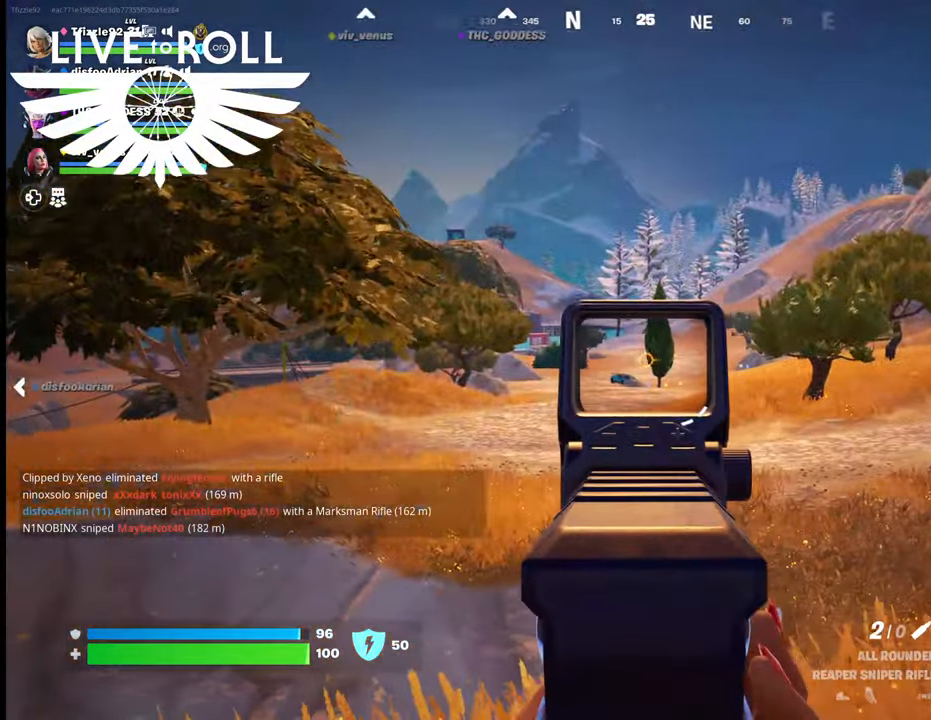
{"buttons": ["L2"], "left_stick": "center", "right_stick": "left", "events": []}